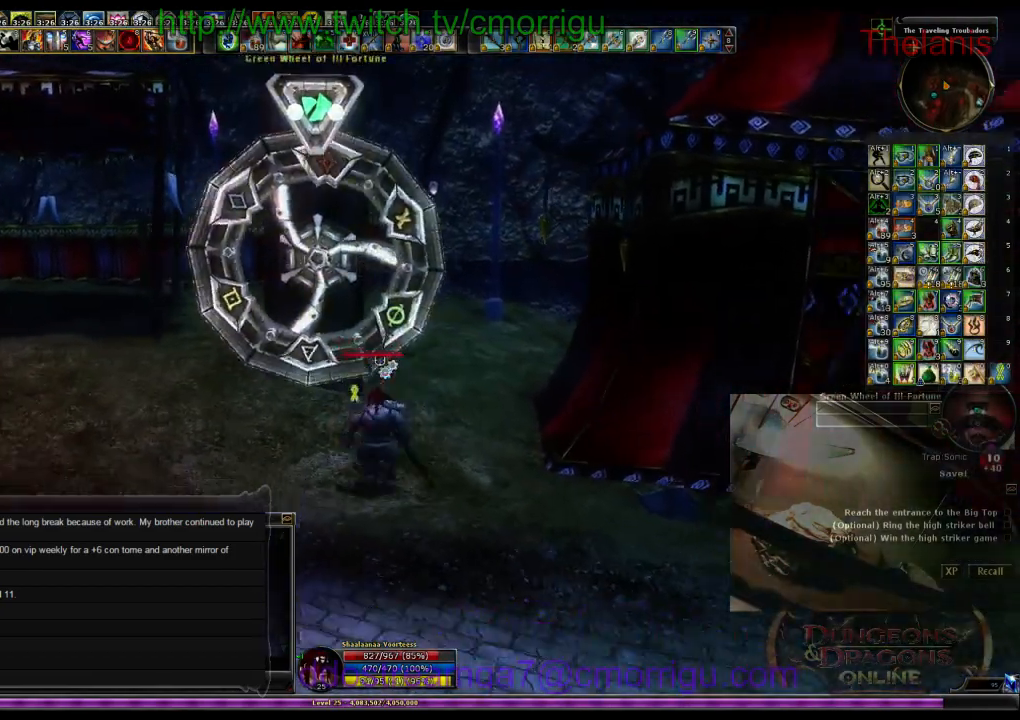
Gameplay with keyboard; each line is a JSON object with the keys held at the frame after it. "events" lists presses ("down") and releases ("up") of ".", "/", "0", "1", "2", "3", "4", "5", "6", "7", "8", "9", "a", "b", "backslash", "backspace", "c", "caps_lock", "comma", "ctrl_l", "ctrl_r", "d", "e", "equals", "escape", "f", "f1", "f10", "f11", "f12", "f2", "f3", "f4", "f5", "f6", "f7", "f8", "f9", "g", "h", "i", "j", "k", "l", "lbracket", "m", "minus", "n", "o", "p", "q", "quote", "r", "rbracket", "return", "s", "semicolon", "shift_l", "shift_r", "space", "t", "tab", "tilde", "u", "v", "w", "x", "y" and "z" between this image and that frame as [ms after this image, input, new state], when the widget could be followed in between. No other keys are recorded. Mouse input is not recorded.
{"keys": ["s"], "events": []}
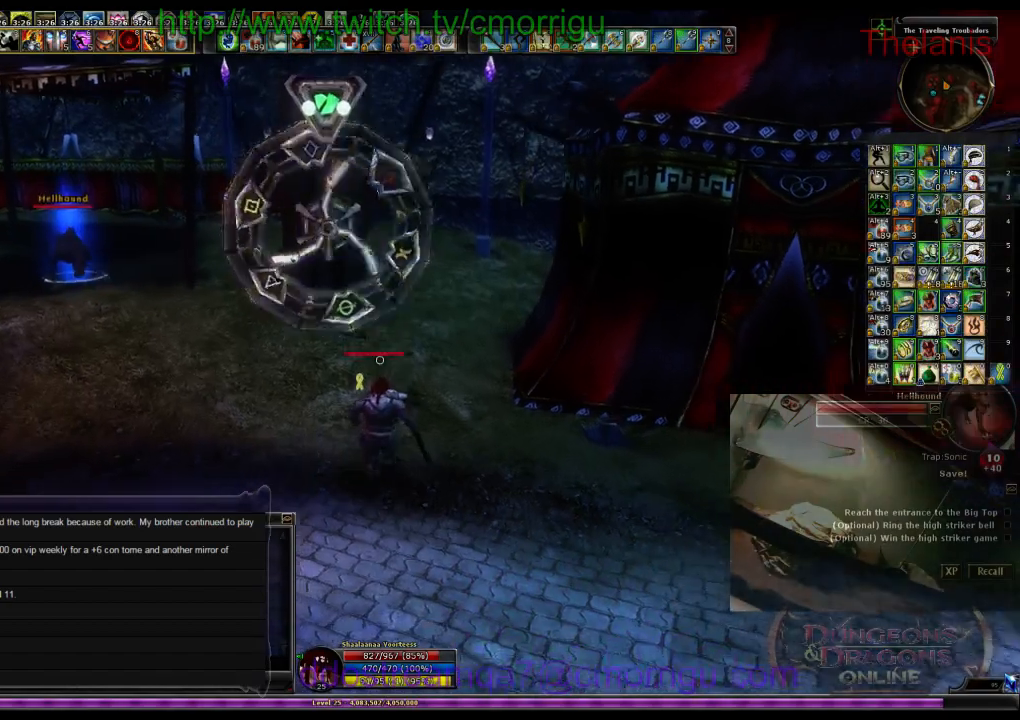
{"keys": [], "events": [[400, "s", "up"]]}
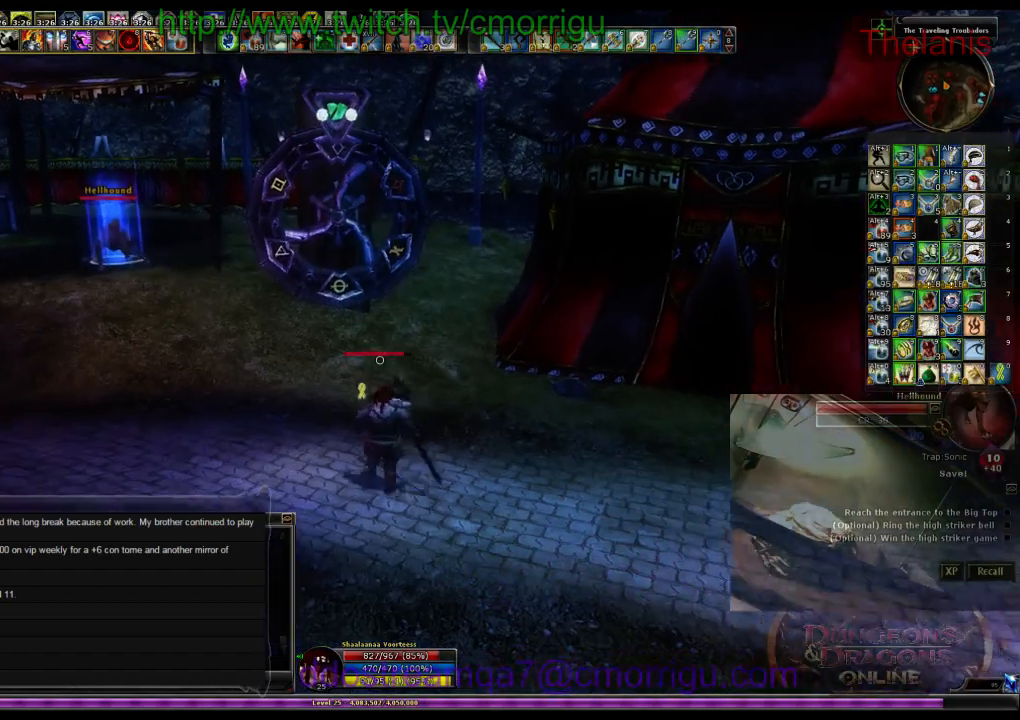
{"keys": ["w"], "events": [[67, "w", "down"]]}
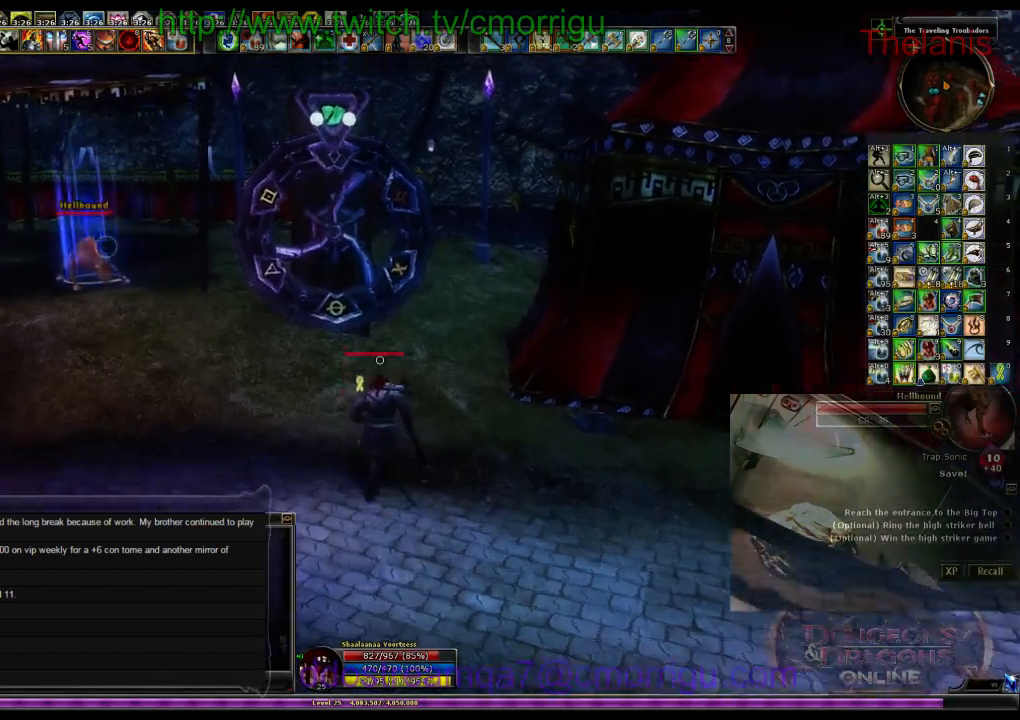
{"keys": [], "events": [[500, "w", "up"]]}
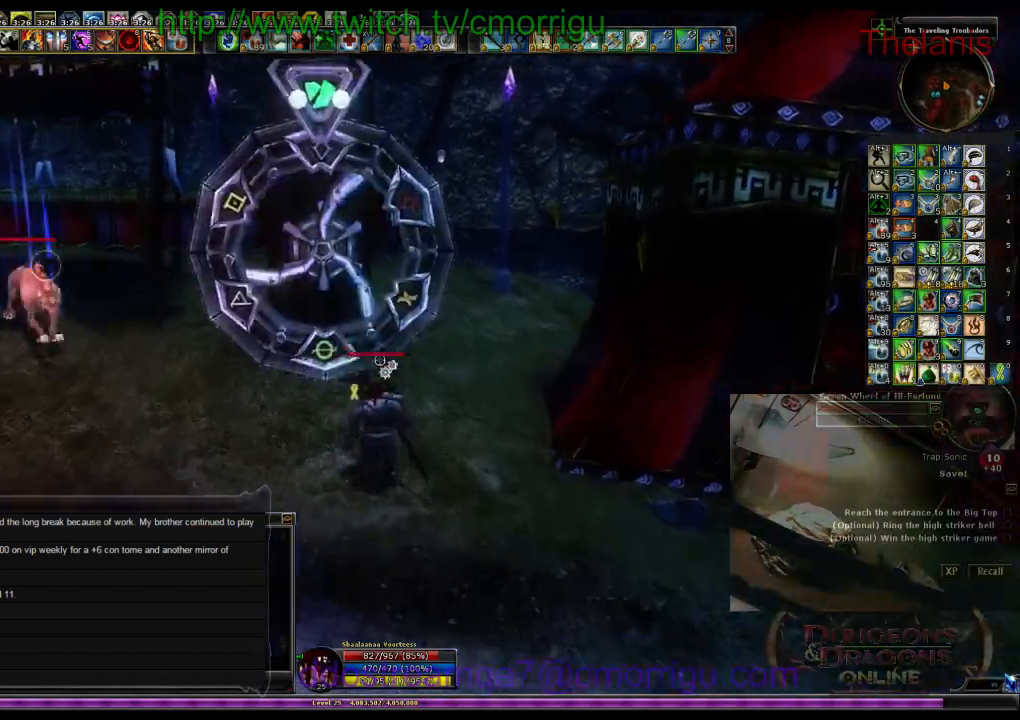
{"keys": ["s"], "events": [[200, "s", "down"]]}
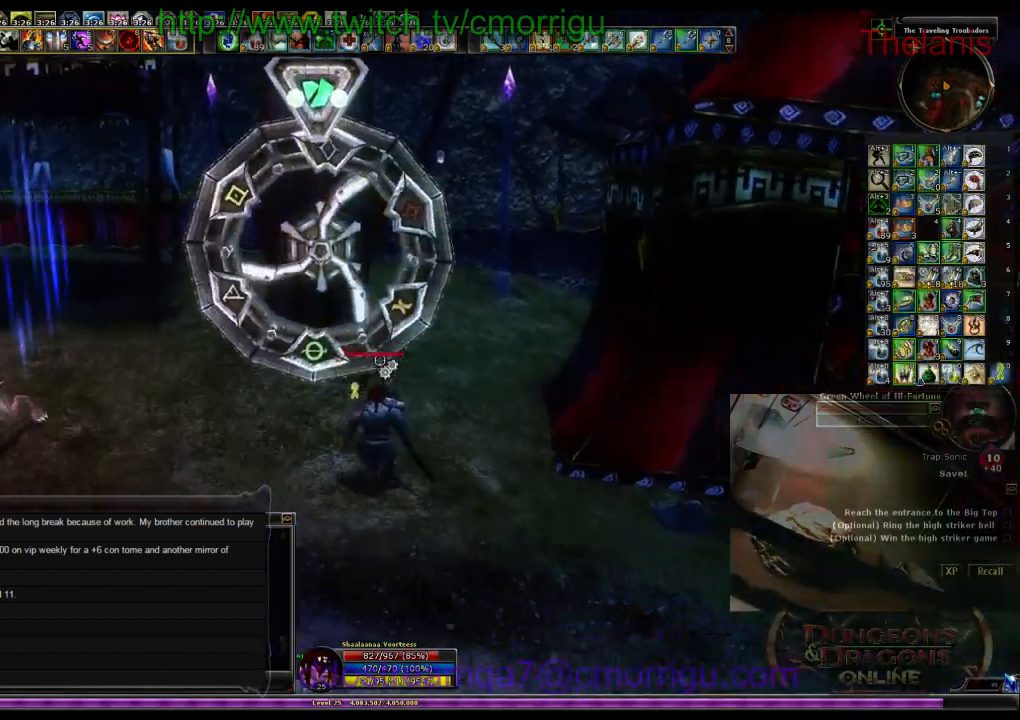
{"keys": ["s"], "events": []}
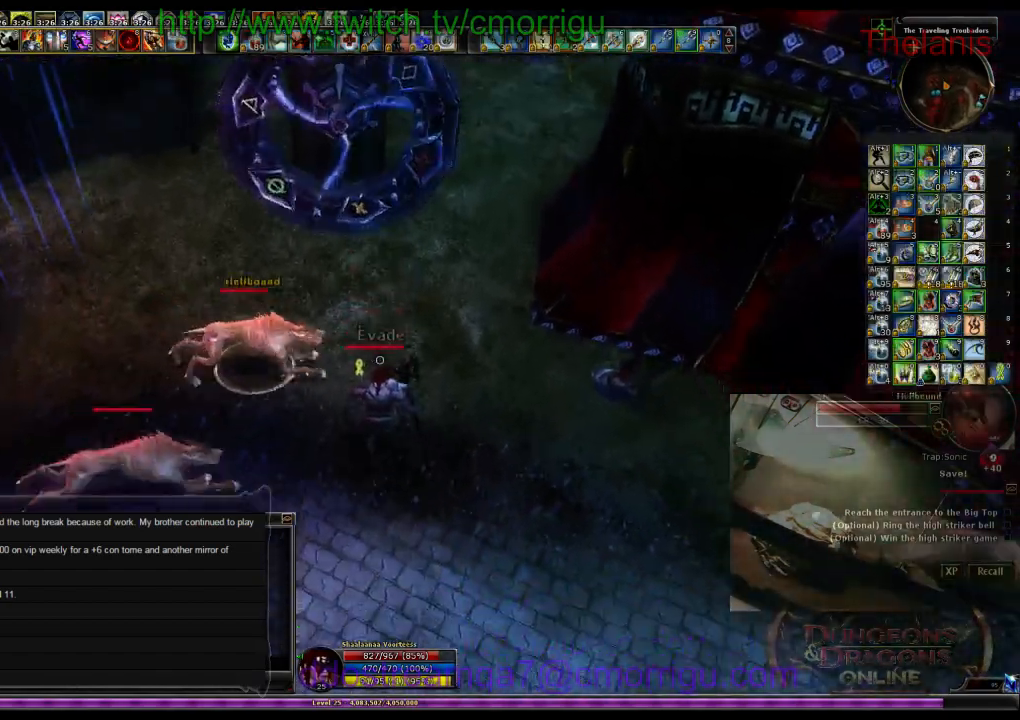
{"keys": ["s"], "events": []}
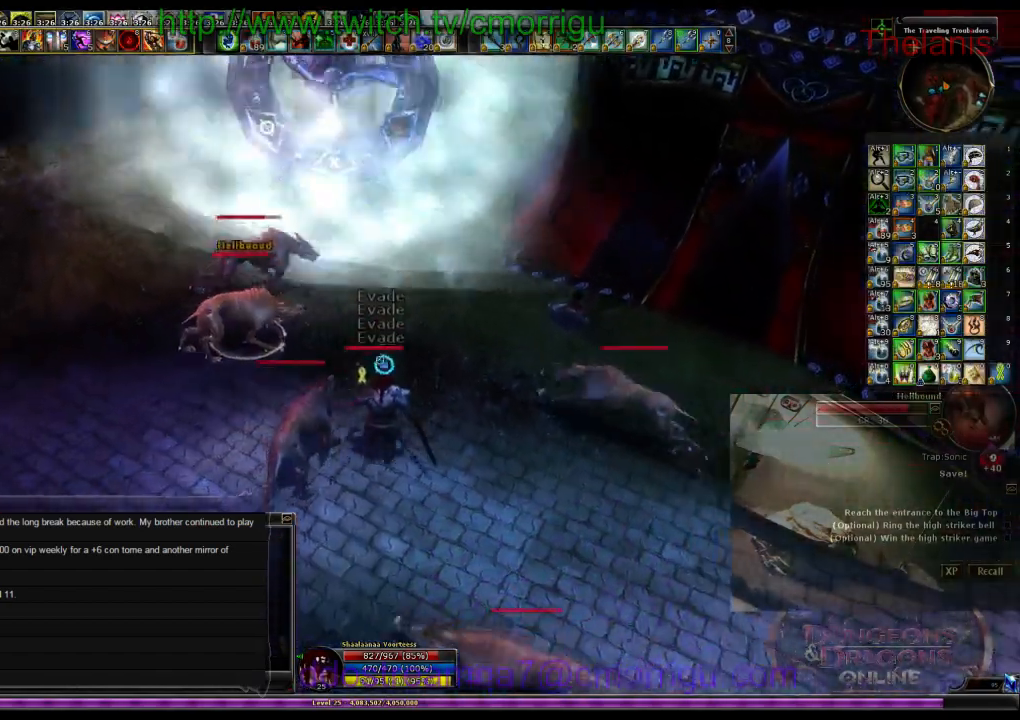
{"keys": ["1", "d"], "events": [[400, "1", "down"], [434, "s", "up"], [467, "d", "down"]]}
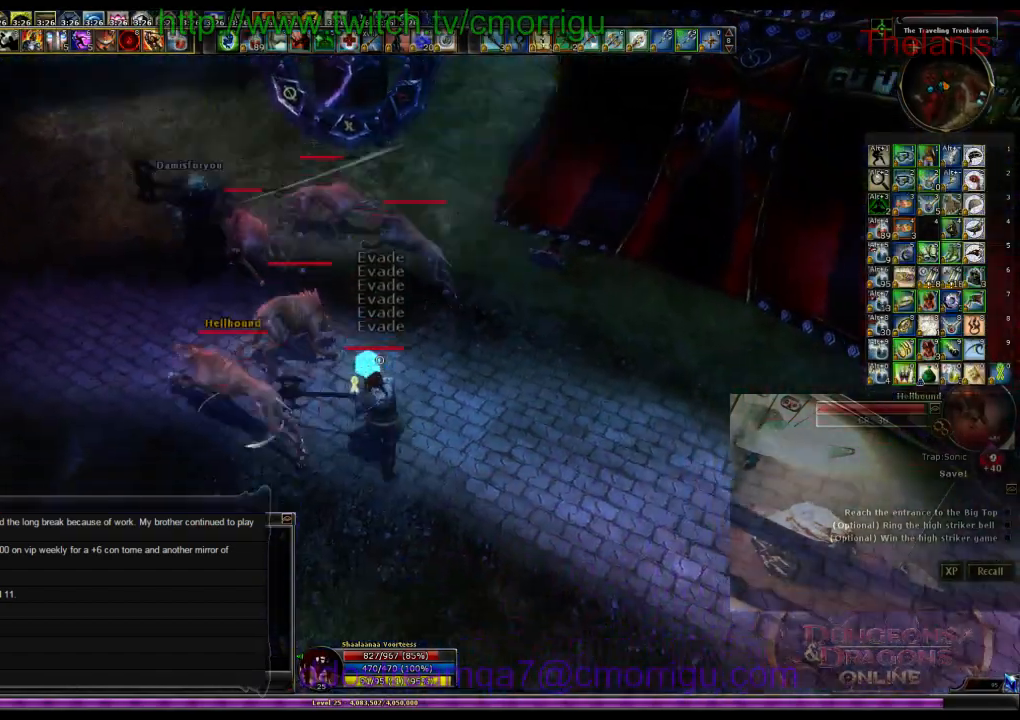
{"keys": ["w"], "events": [[67, "1", "up"], [300, "d", "up"], [300, "w", "down"]]}
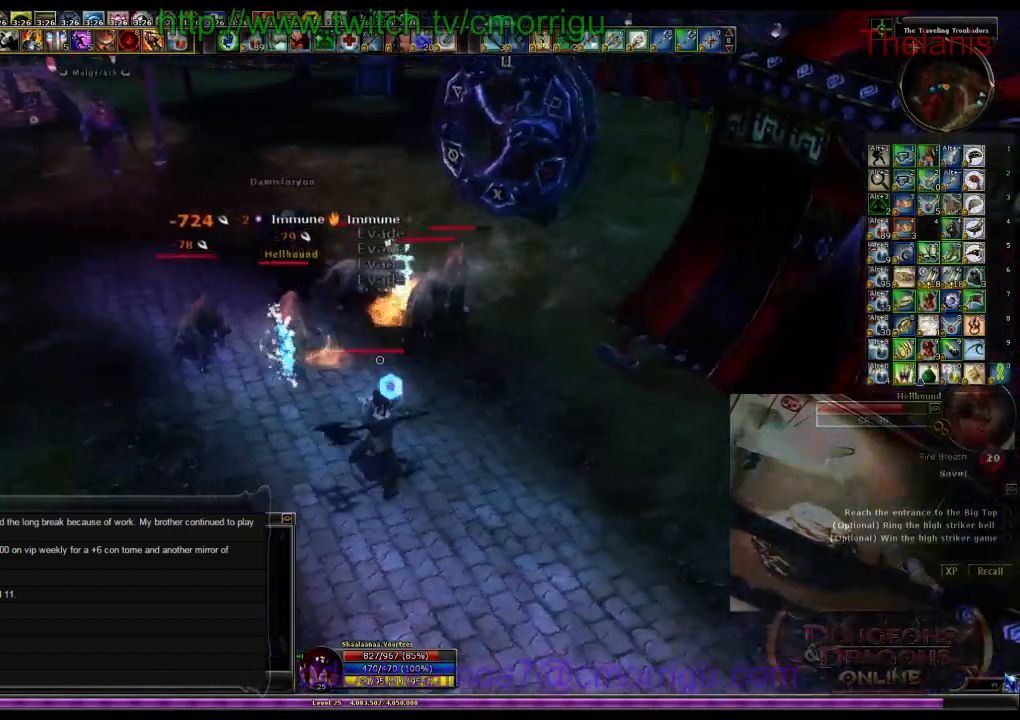
{"keys": [], "events": [[34, "2", "down"], [67, "w", "up"], [200, "2", "up"]]}
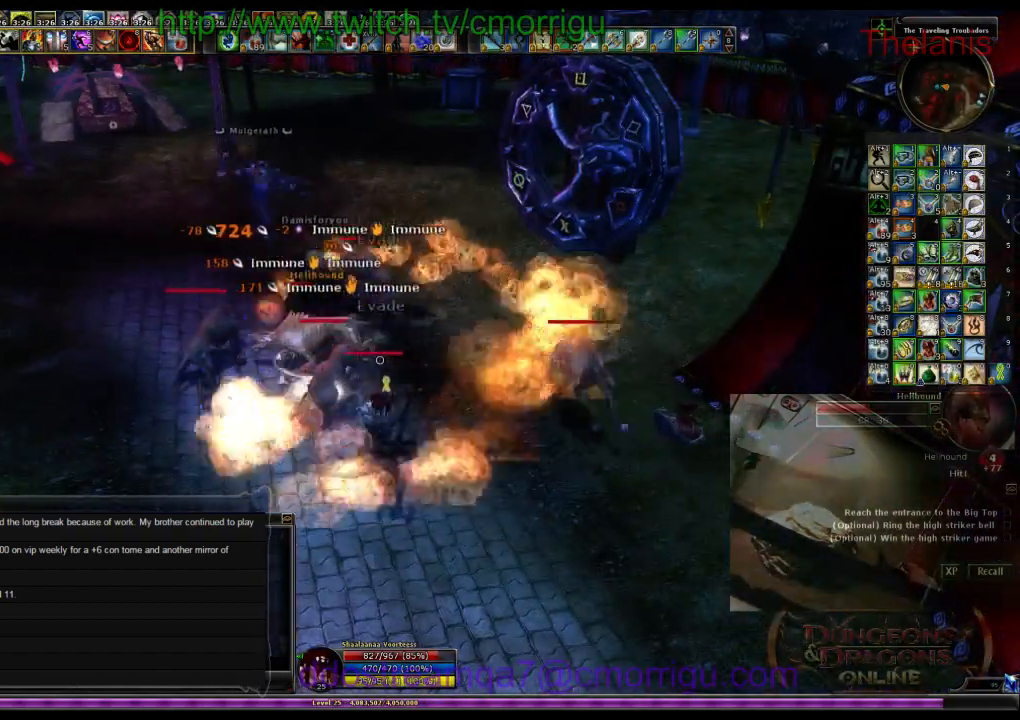
{"keys": [], "events": [[167, "a", "down"], [300, "a", "up"]]}
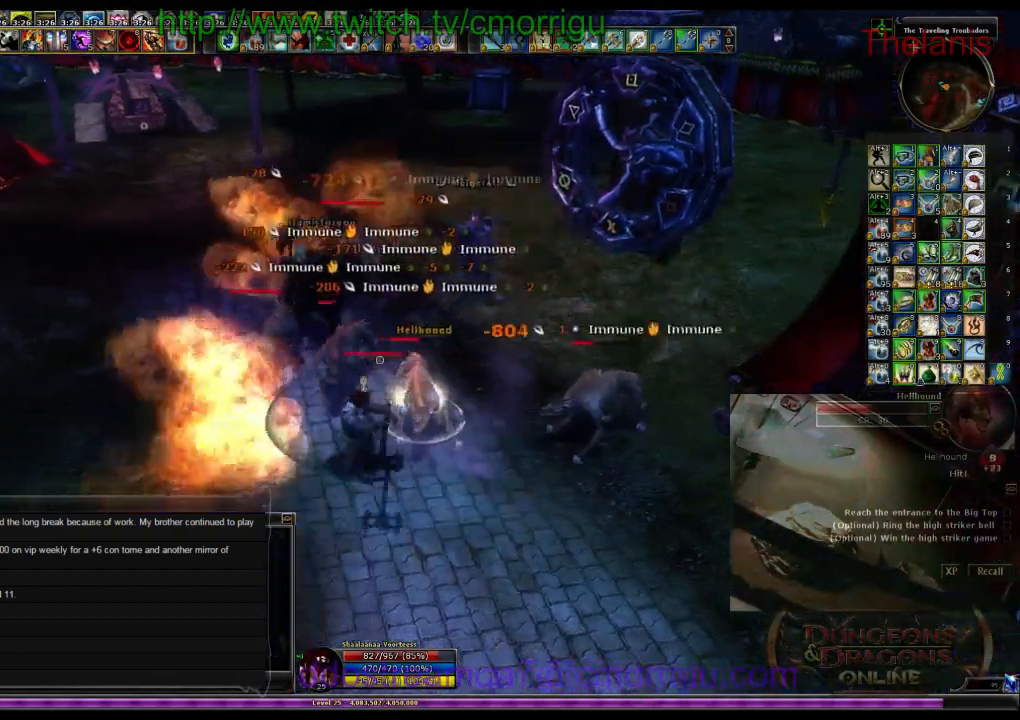
{"keys": [], "events": []}
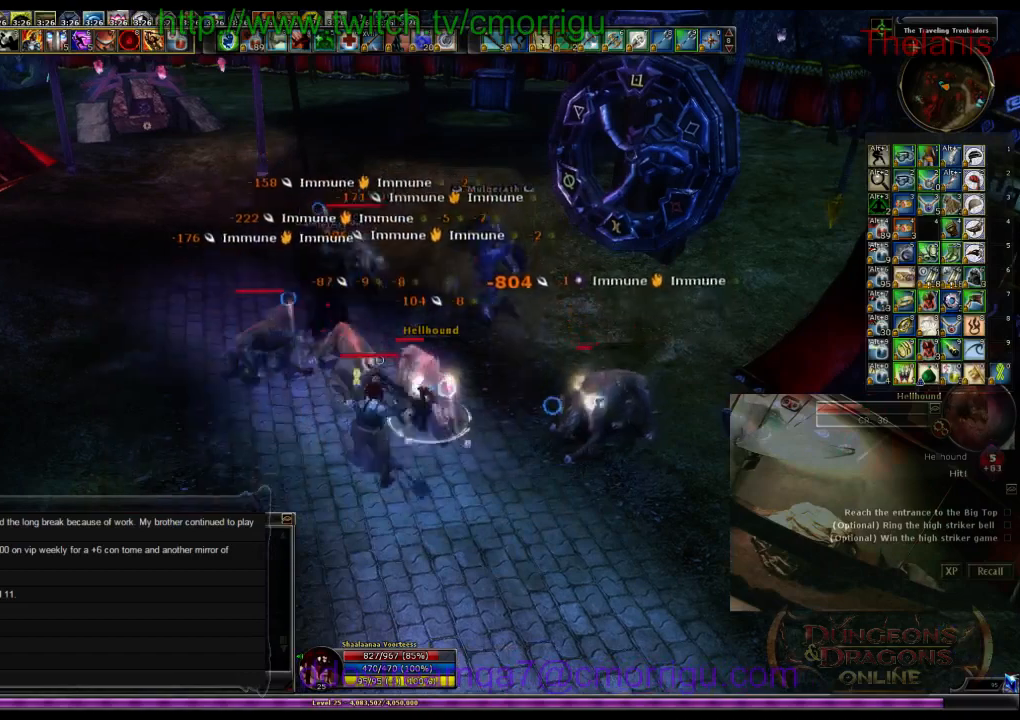
{"keys": [], "events": [[267, "1", "down"], [467, "1", "up"]]}
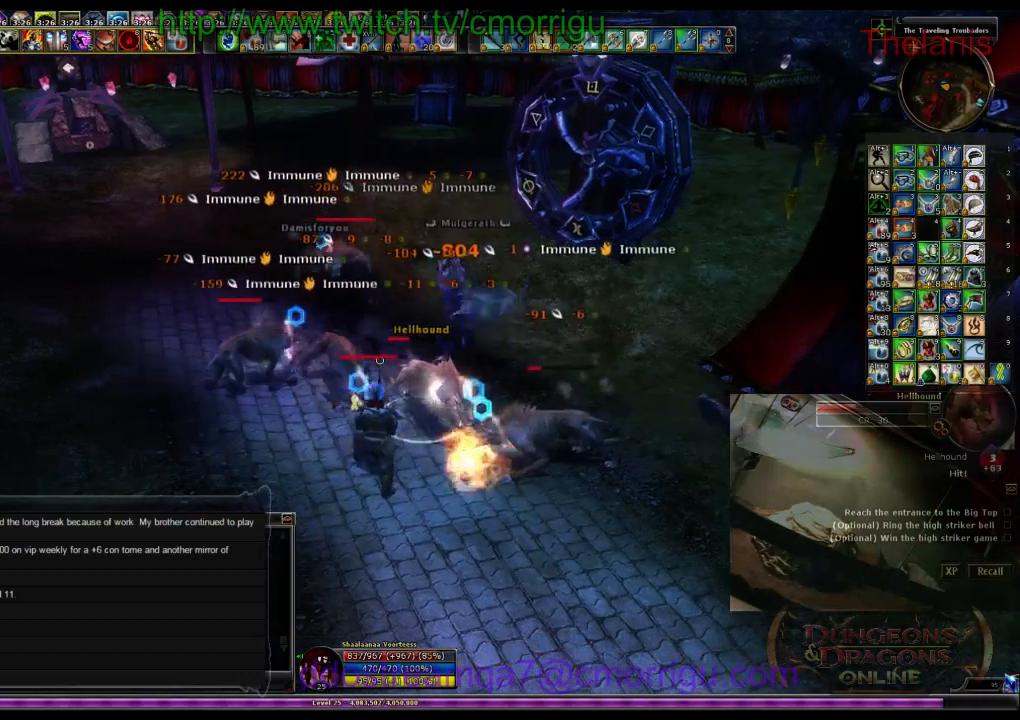
{"keys": ["2"], "events": [[500, "2", "down"]]}
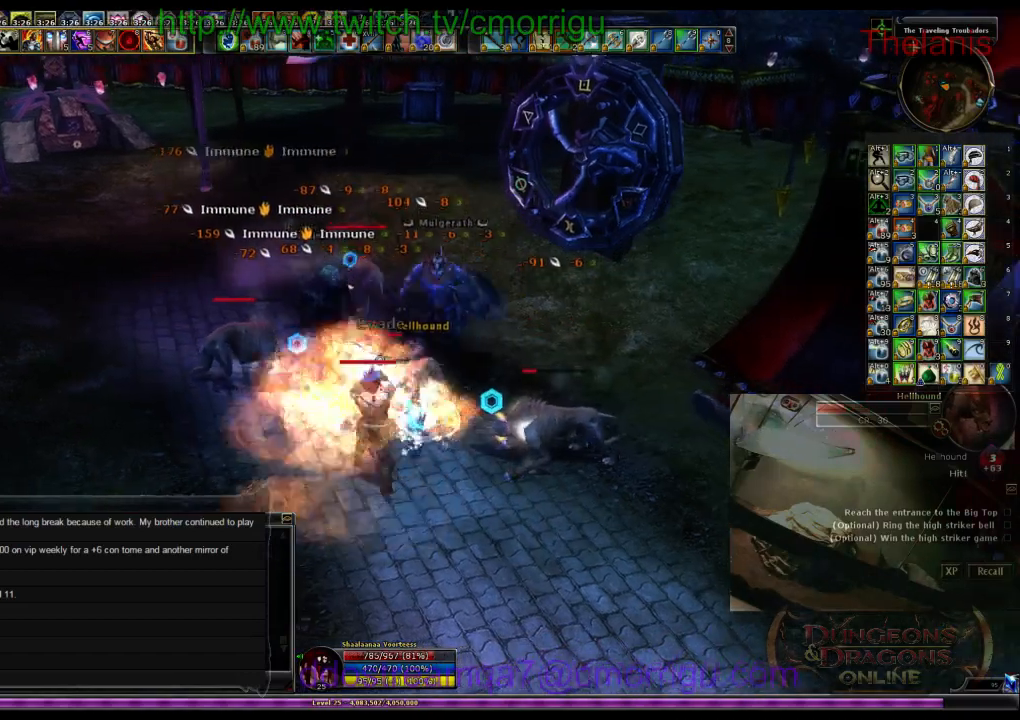
{"keys": [], "events": [[234, "2", "up"]]}
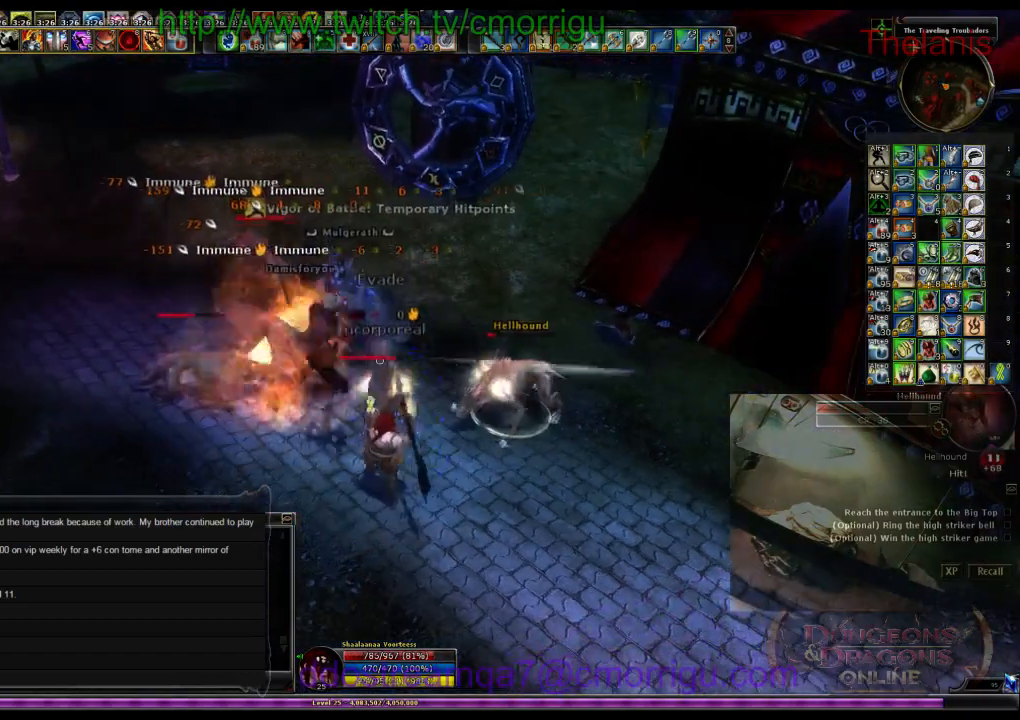
{"keys": [], "events": [[34, "1", "down"], [267, "1", "up"]]}
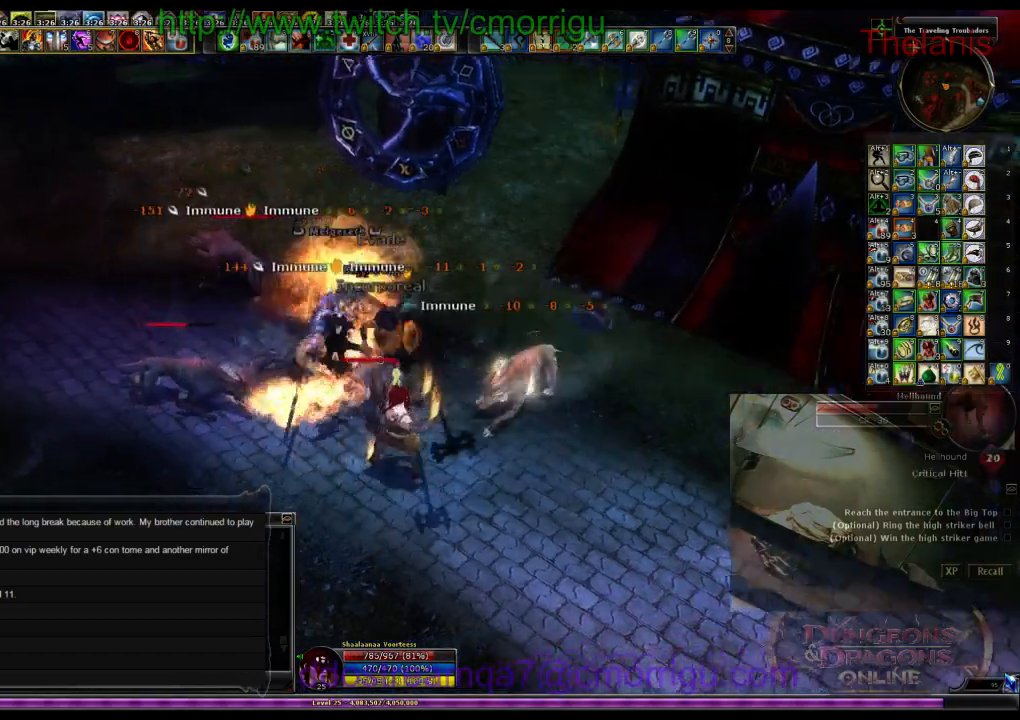
{"keys": ["a"], "events": [[134, "d", "down"], [167, "2", "down"], [300, "d", "up"], [367, "2", "up"], [467, "a", "down"]]}
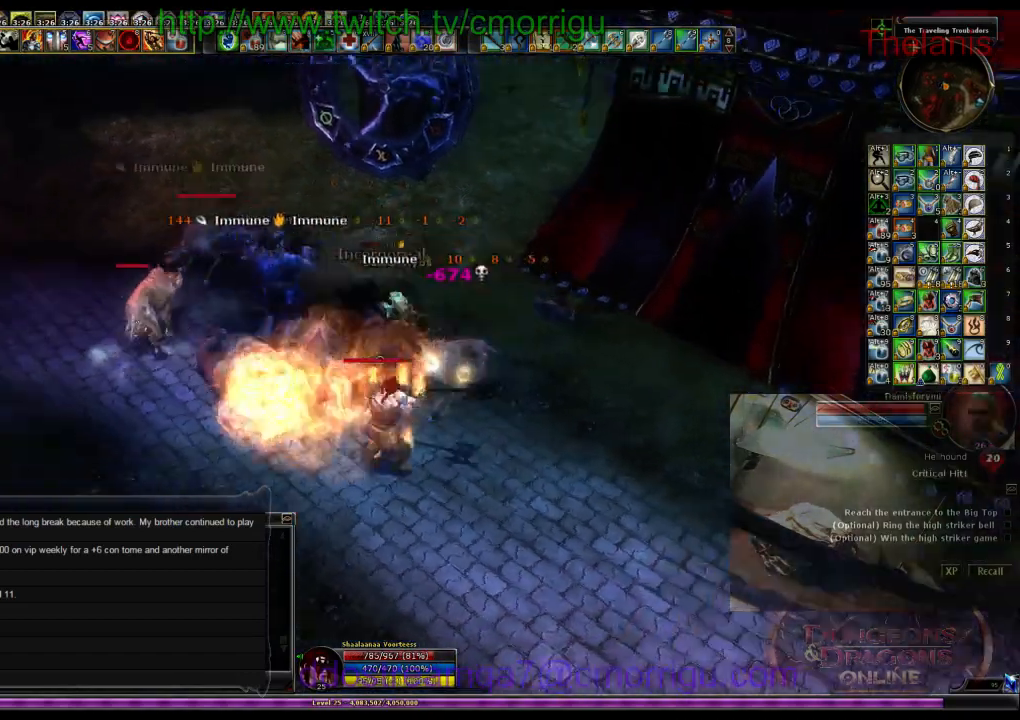
{"keys": ["1"], "events": [[34, "w", "down"], [400, "1", "down"], [400, "a", "up"], [434, "w", "up"]]}
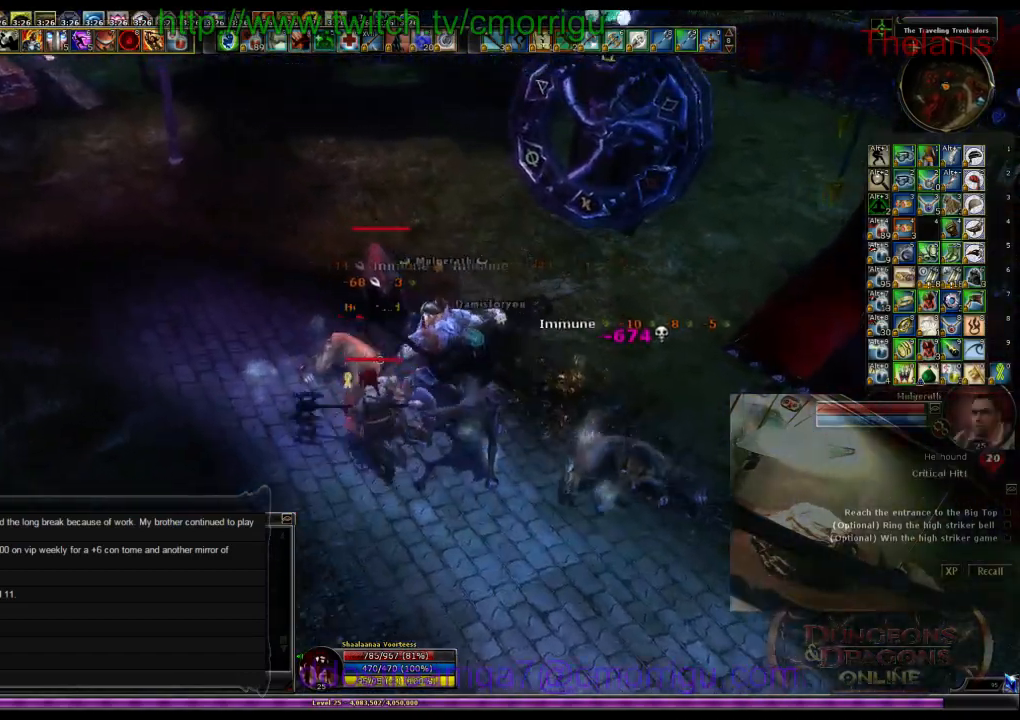
{"keys": ["2"], "events": [[100, "1", "up"], [434, "2", "down"]]}
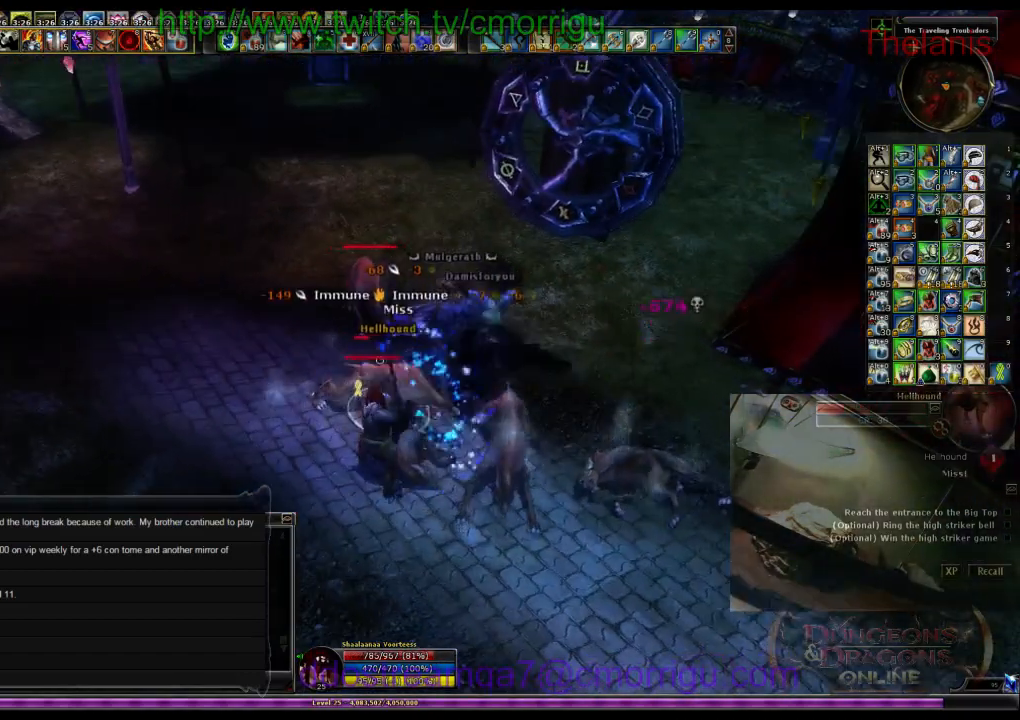
{"keys": ["a", "w"], "events": [[134, "2", "up"], [400, "a", "down"], [500, "w", "down"]]}
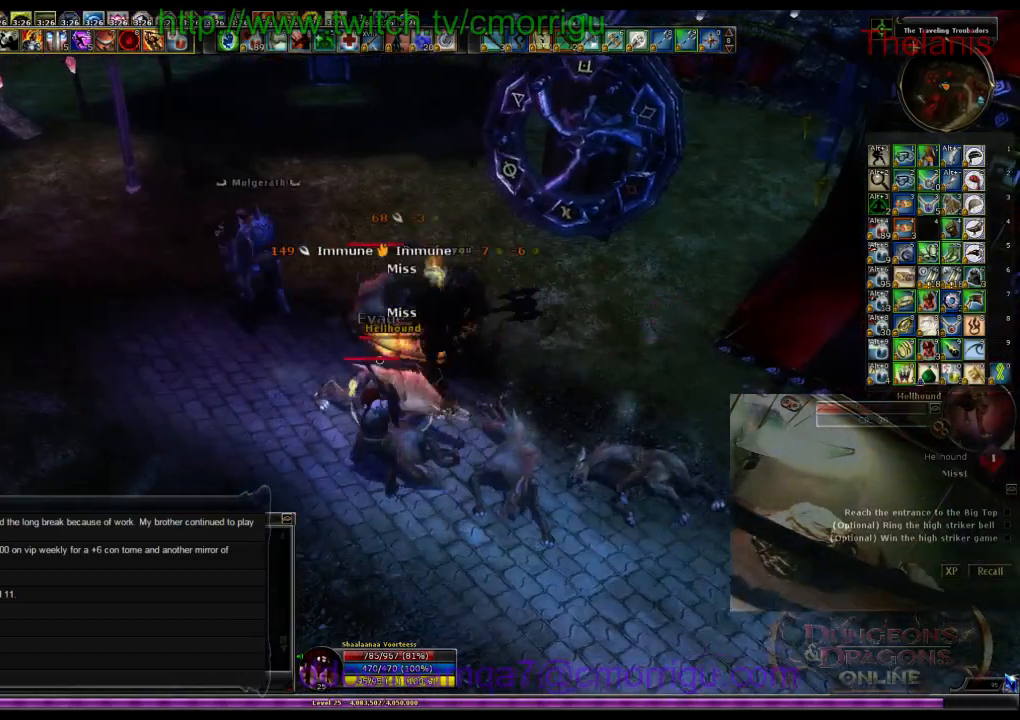
{"keys": ["2"], "events": [[34, "1", "down"], [200, "a", "up"], [234, "1", "up"], [234, "w", "up"], [467, "2", "down"]]}
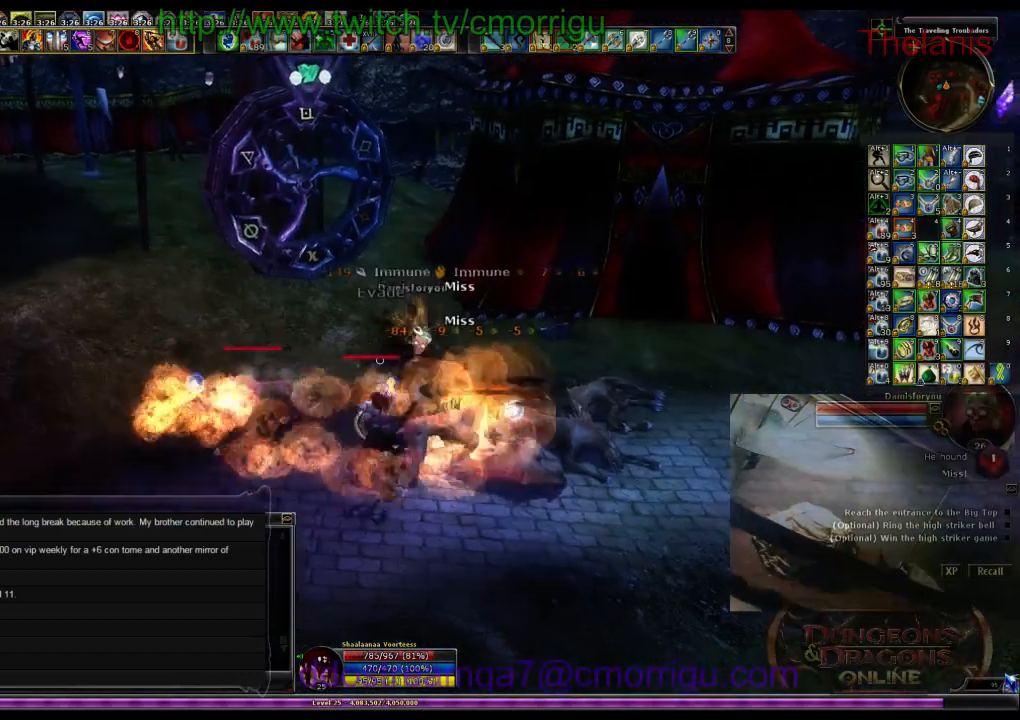
{"keys": [], "events": [[167, "2", "up"]]}
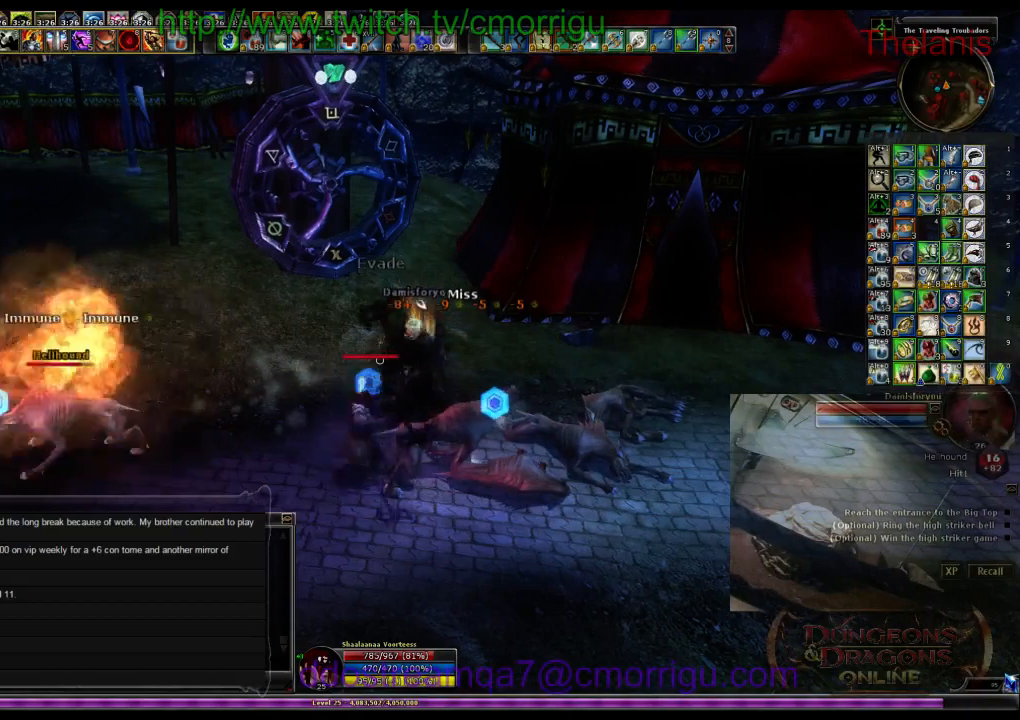
{"keys": ["d", "w"], "events": [[267, "w", "down"], [434, "d", "down"]]}
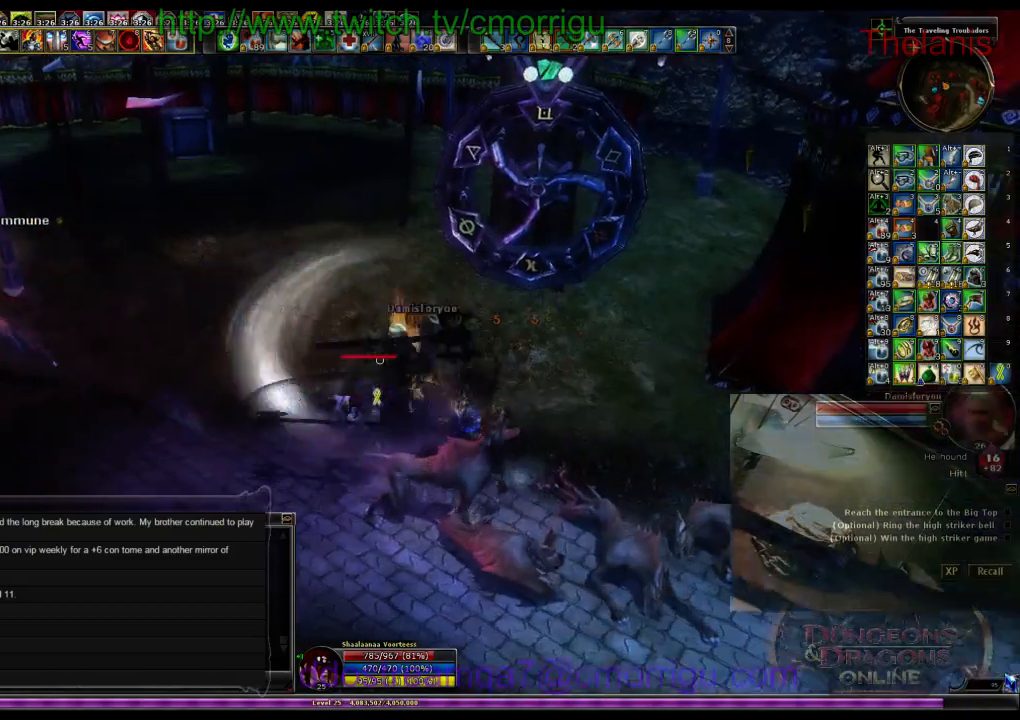
{"keys": ["w"], "events": [[367, "d", "up"]]}